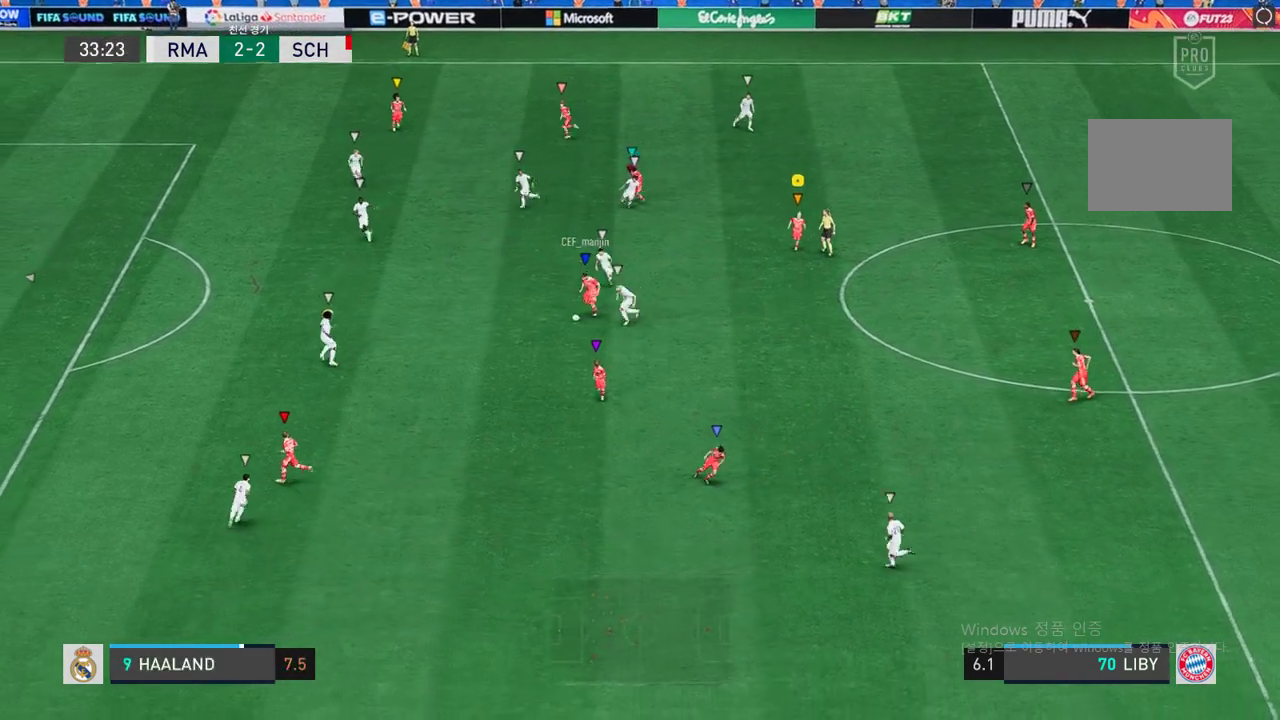
Gameplay with a controller (Xbox layout); each line is a JSON object with the inputs held at the frame after it (dt_ms = milliseconds from this image to that frame). "events" lists button and stick changes between this image and that frame as [ms after this image, input, new state], when the widget could be followed in between. Not read: L3 R3.
{"dt_ms": 504, "buttons": [], "left_stick": "down", "right_stick": "center", "events": []}
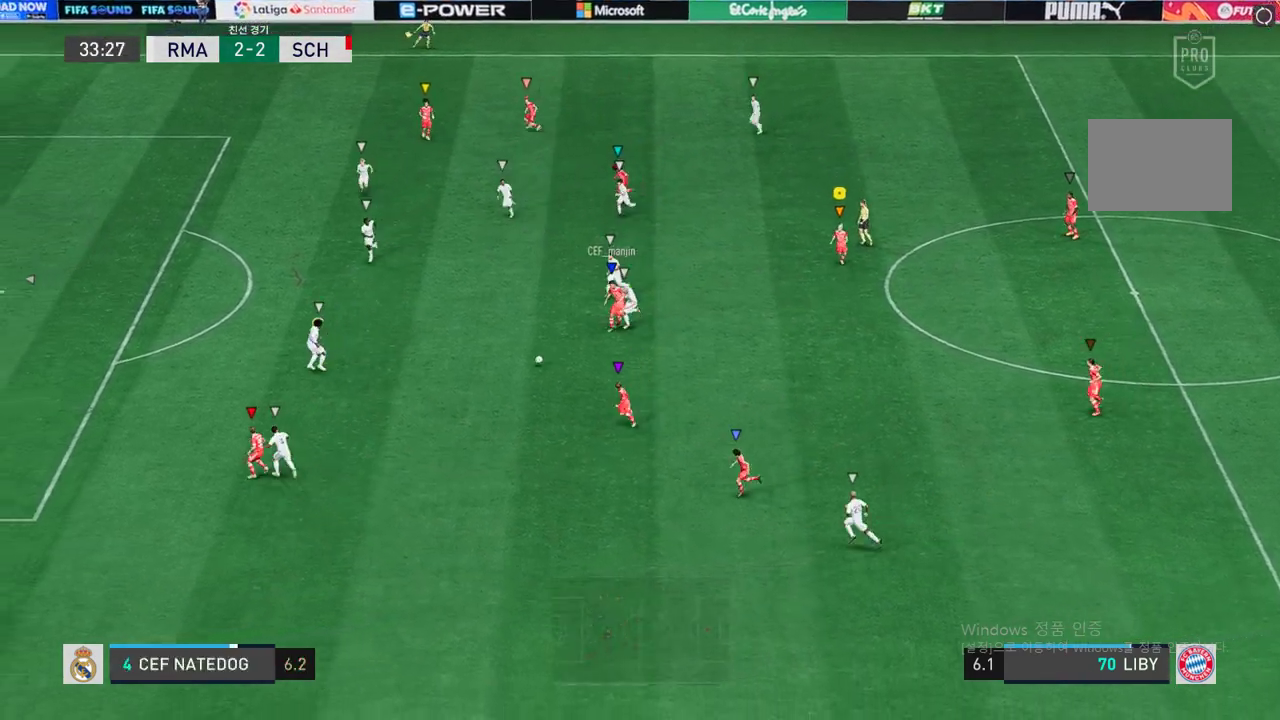
{"dt_ms": 504, "buttons": ["R2"], "left_stick": "down", "right_stick": "center", "events": [[336, "R2", "down"]]}
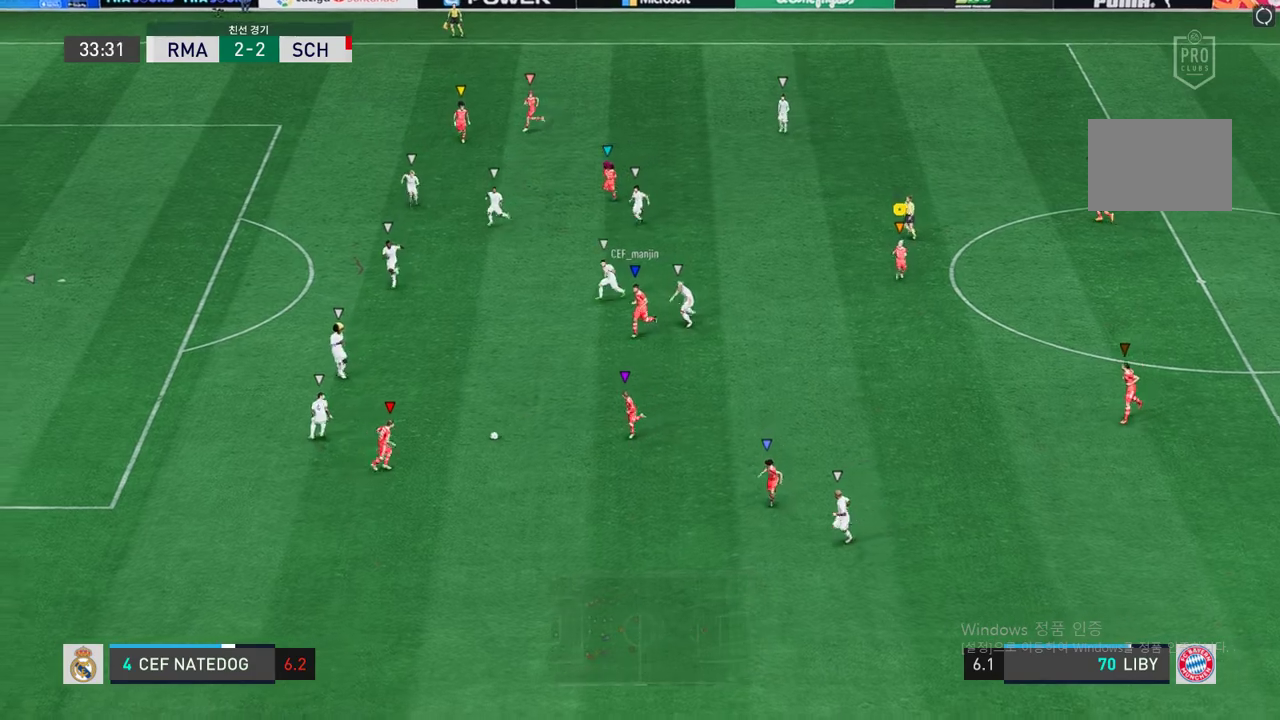
{"dt_ms": 504, "buttons": [], "left_stick": "center", "right_stick": "center", "events": [[336, "R2", "up"], [336, "left_stick", "center"]]}
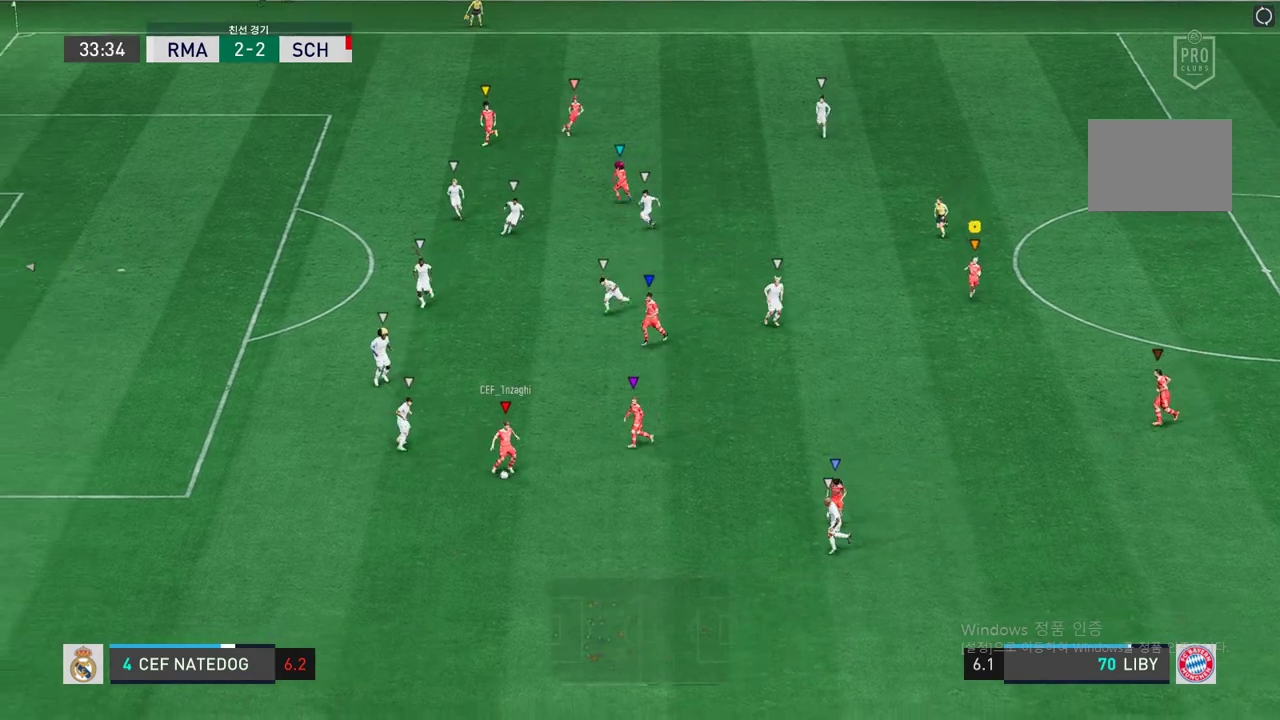
{"dt_ms": 487, "buttons": [], "left_stick": "down-left", "right_stick": "center", "events": [[34, "left_stick", "down-left"]]}
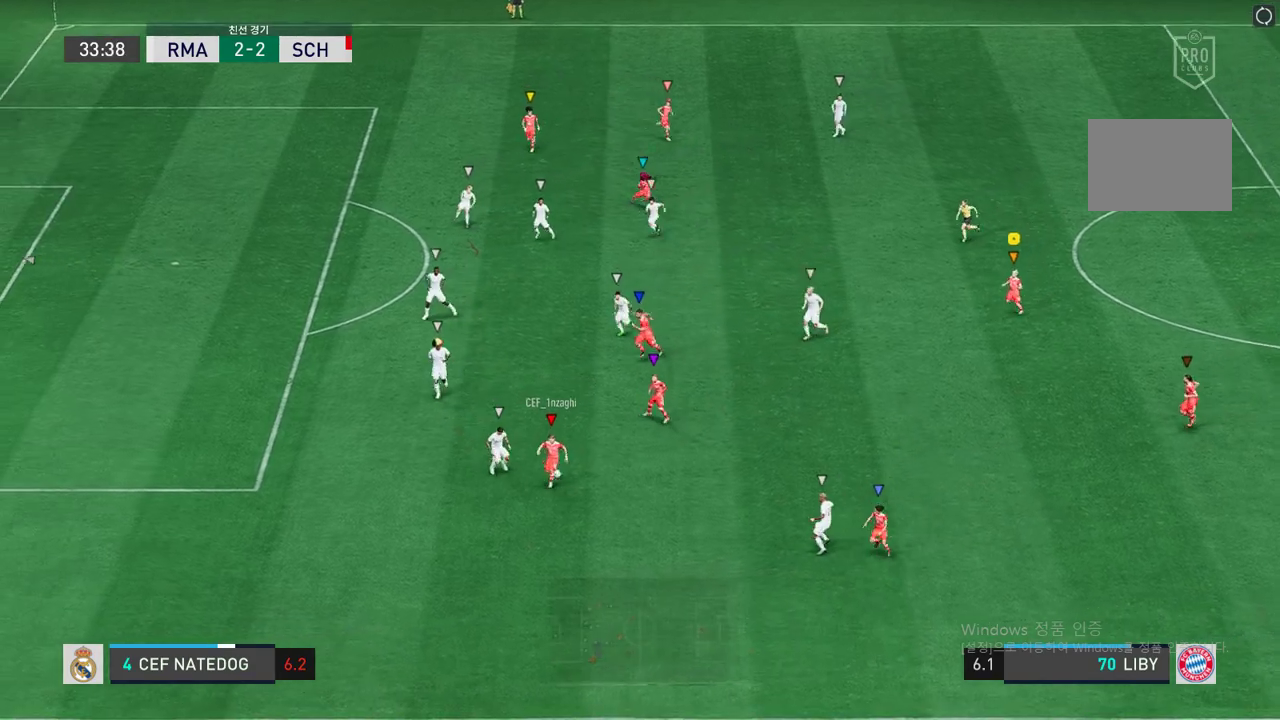
{"dt_ms": 504, "buttons": [], "left_stick": "down-left", "right_stick": "center", "events": []}
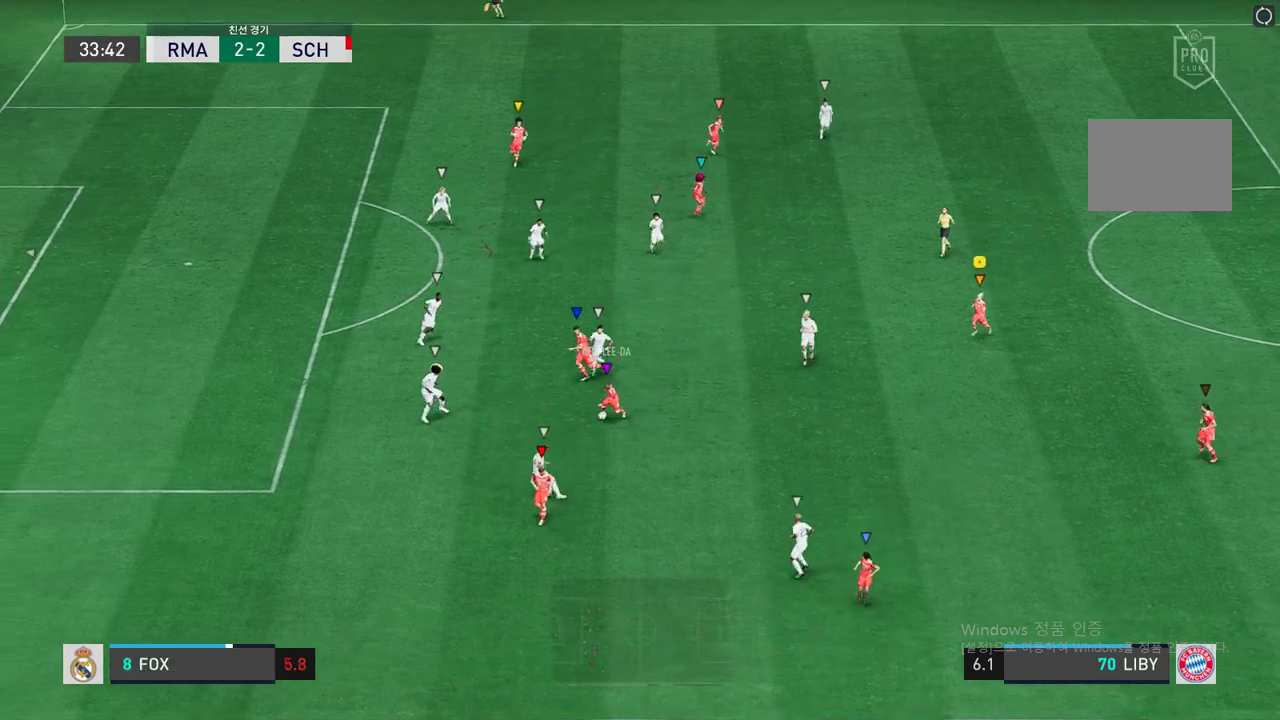
{"dt_ms": 504, "buttons": [], "left_stick": "left", "right_stick": "center", "events": [[202, "left_stick", "left"]]}
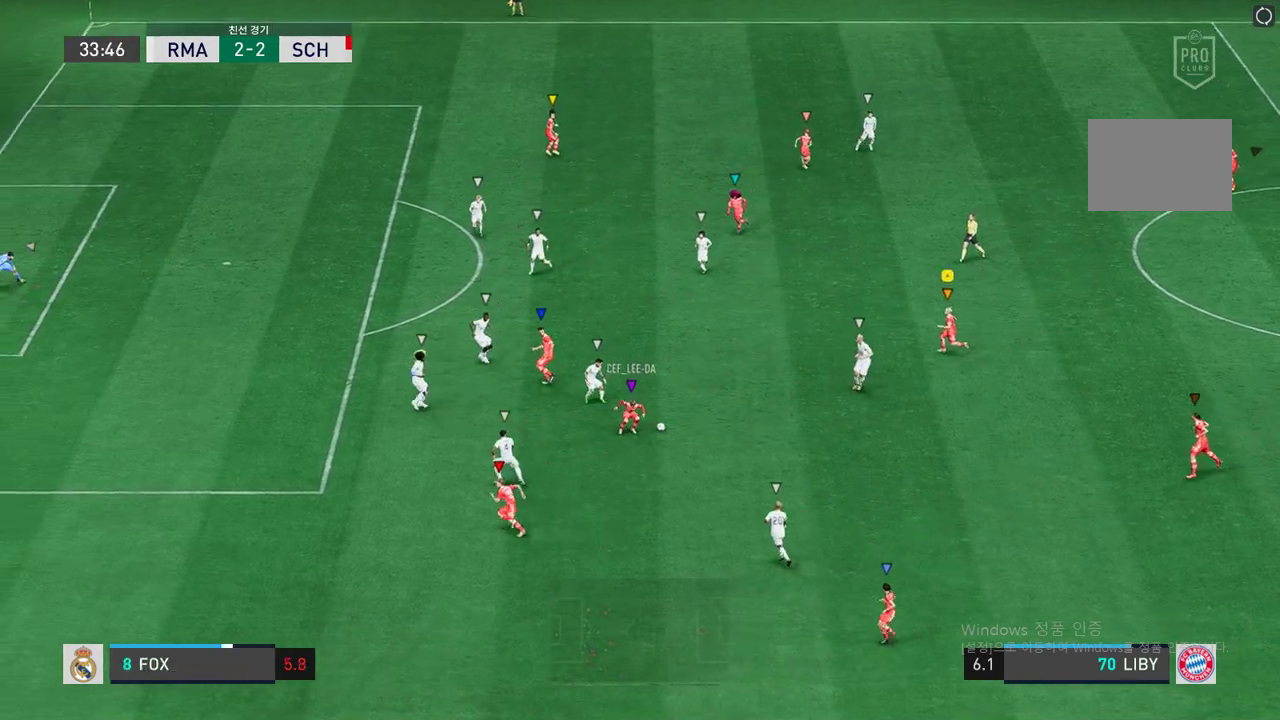
{"dt_ms": 504, "buttons": ["L2"], "left_stick": "up", "right_stick": "center", "events": [[252, "left_stick", "up"], [353, "L2", "down"]]}
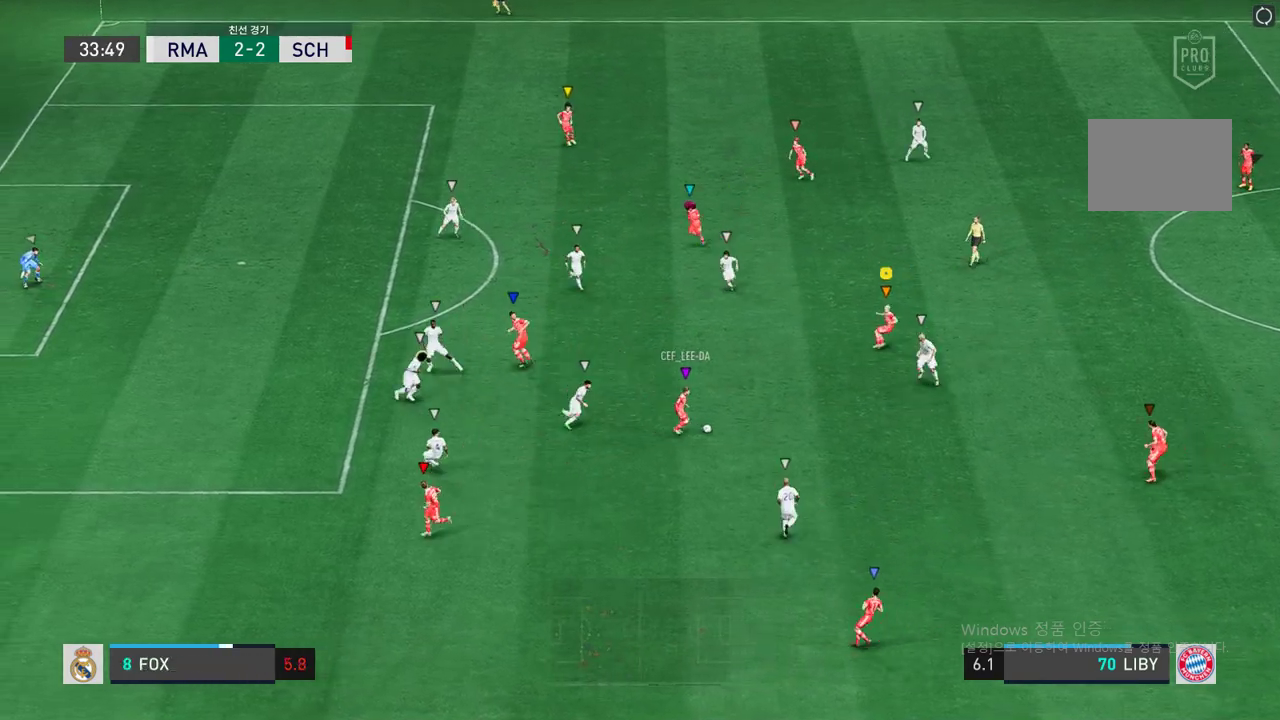
{"dt_ms": 487, "buttons": [], "left_stick": "up", "right_stick": "center", "events": [[151, "L2", "up"]]}
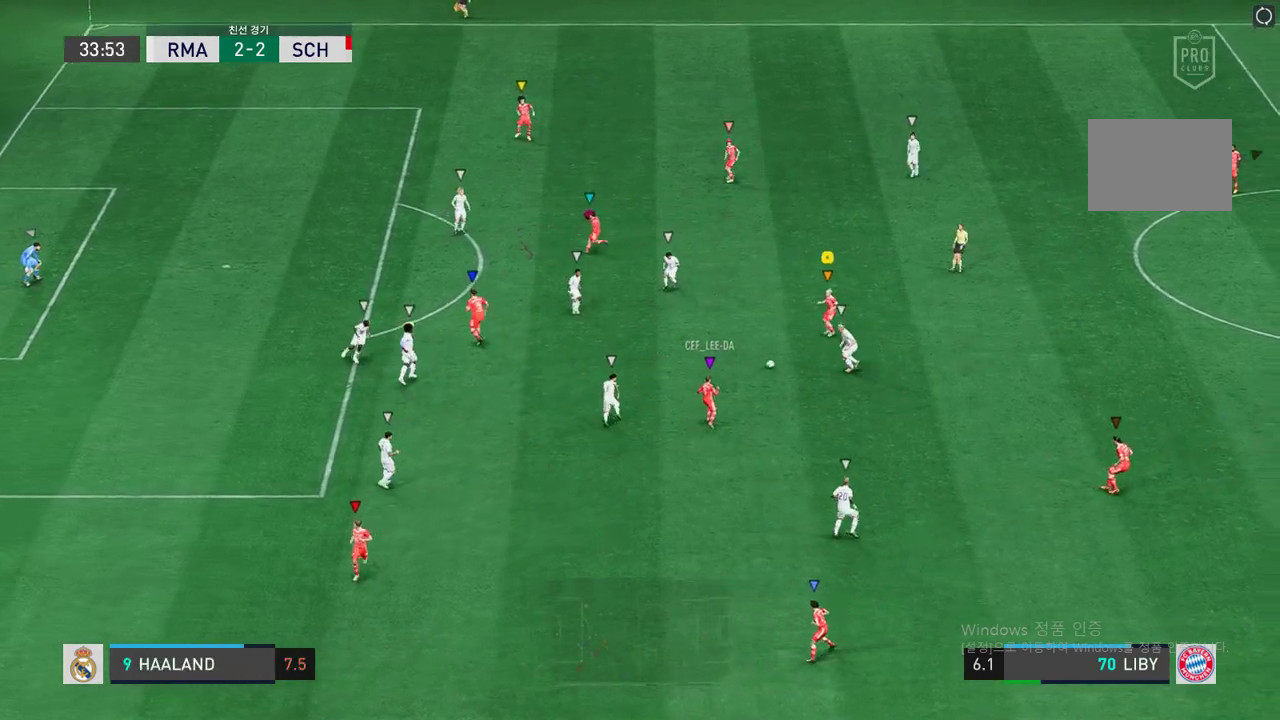
{"dt_ms": 504, "buttons": [], "left_stick": "left", "right_stick": "center", "events": [[168, "left_stick", "up-left"], [286, "Y", "down"], [336, "left_stick", "left"], [454, "Y", "up"]]}
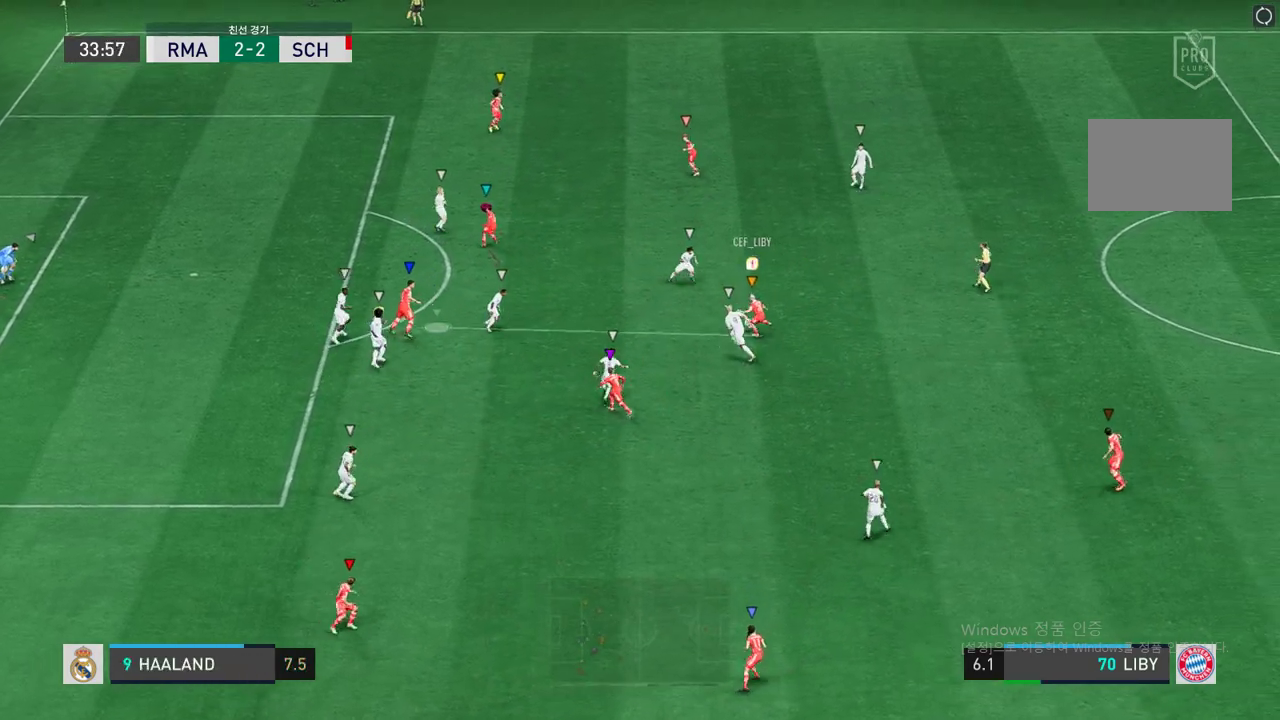
{"dt_ms": 504, "buttons": [], "left_stick": "up-left", "right_stick": "center", "events": [[118, "left_stick", "up-left"]]}
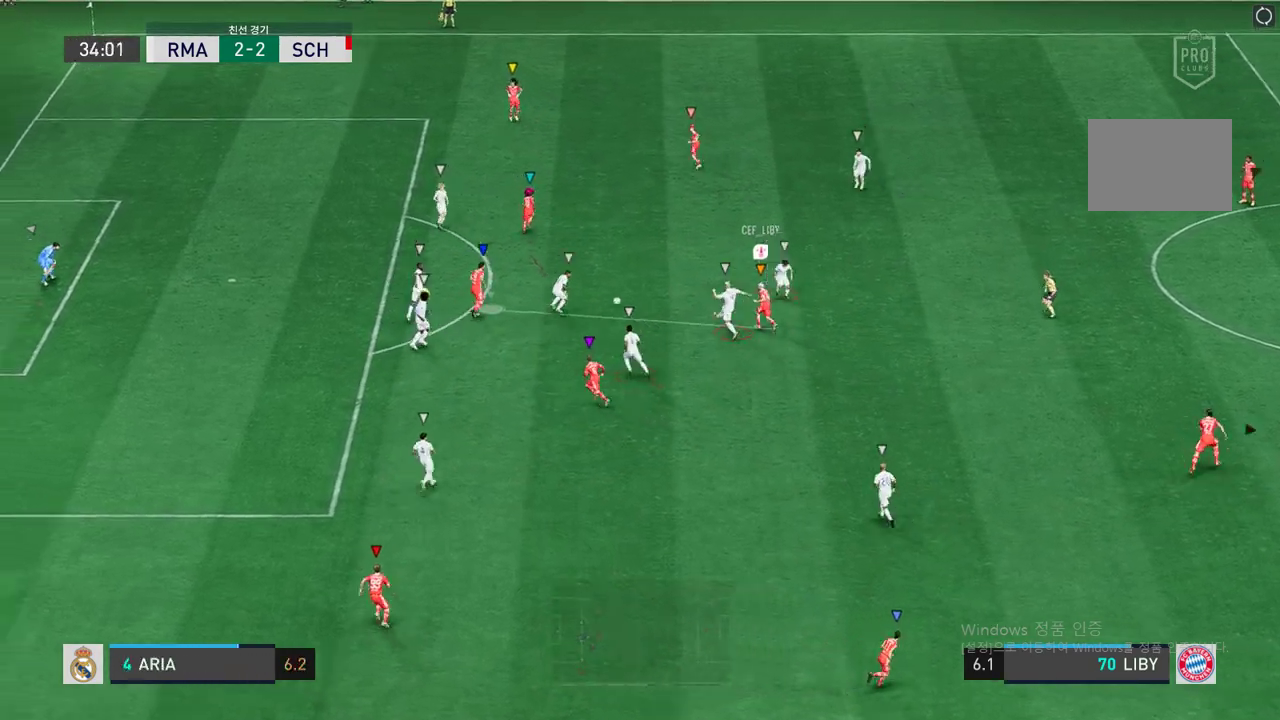
{"dt_ms": 992, "buttons": ["R2"], "left_stick": "up-right", "right_stick": "center"}
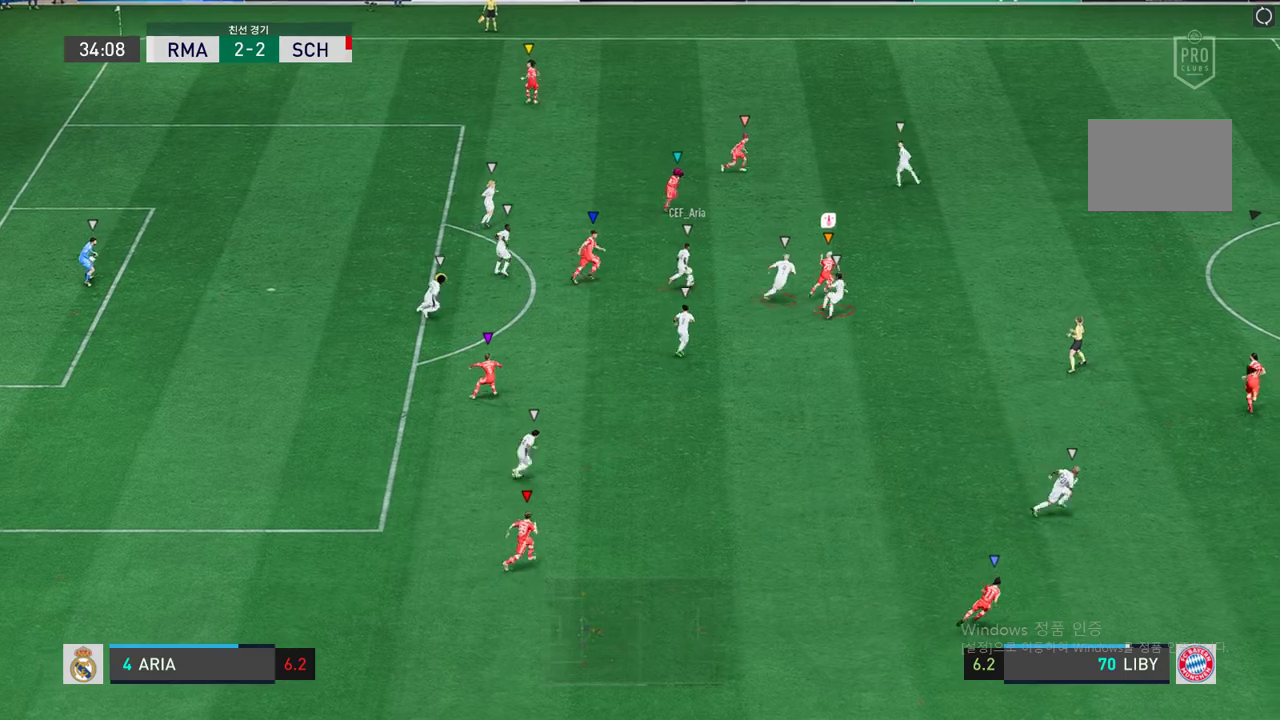
{"dt_ms": 504, "buttons": ["R2"], "left_stick": "right", "right_stick": "center", "events": [[151, "left_stick", "right"]]}
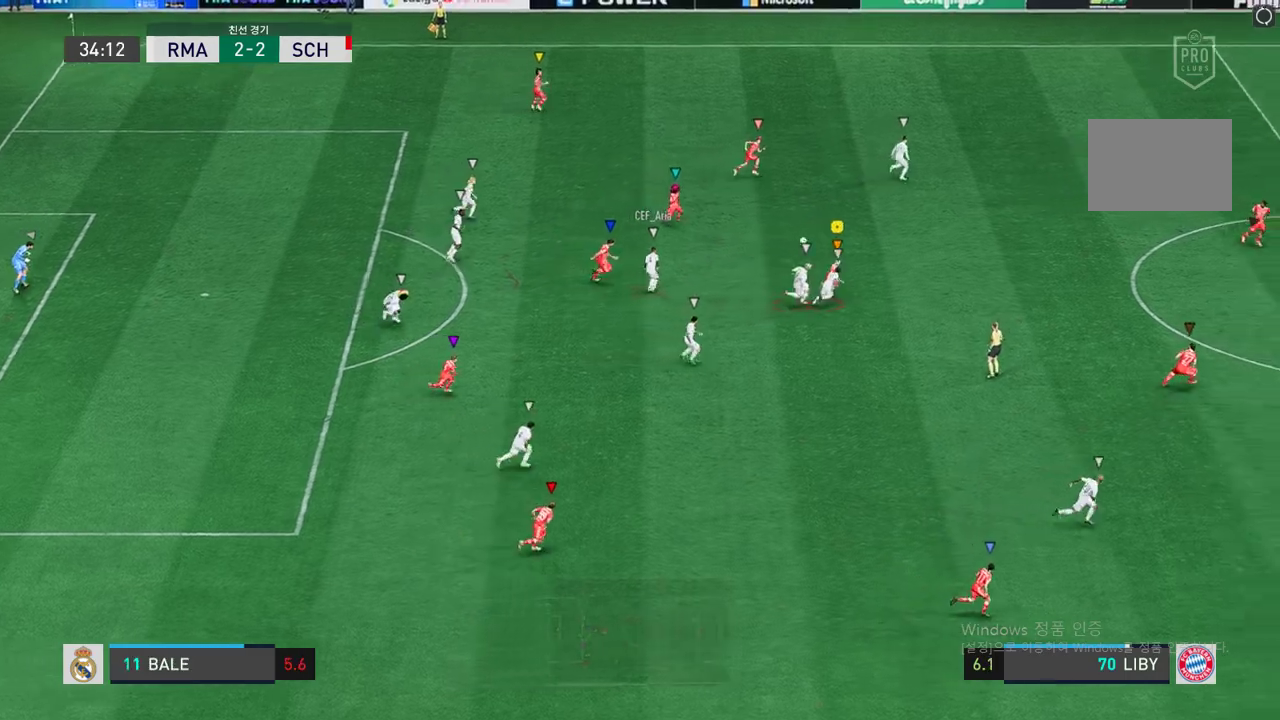
{"dt_ms": 504, "buttons": ["R2"], "left_stick": "right", "right_stick": "center", "events": []}
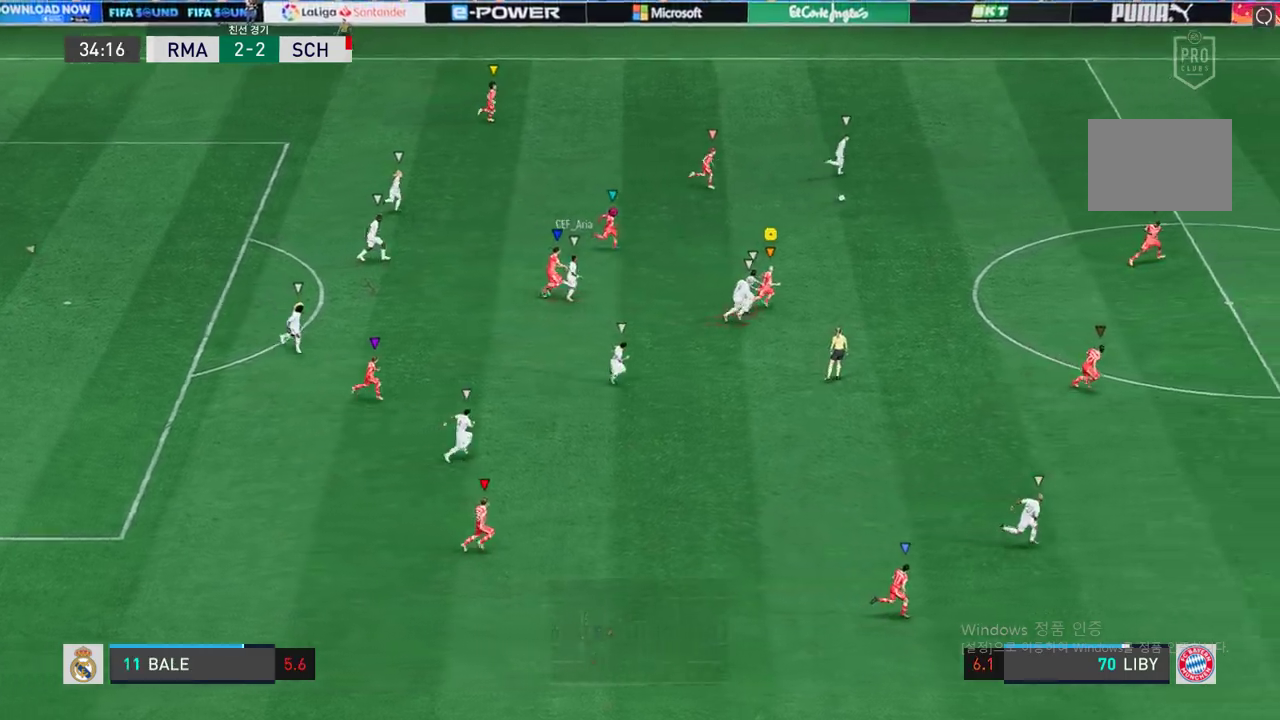
{"dt_ms": 504, "buttons": ["R2"], "left_stick": "right", "right_stick": "center", "events": []}
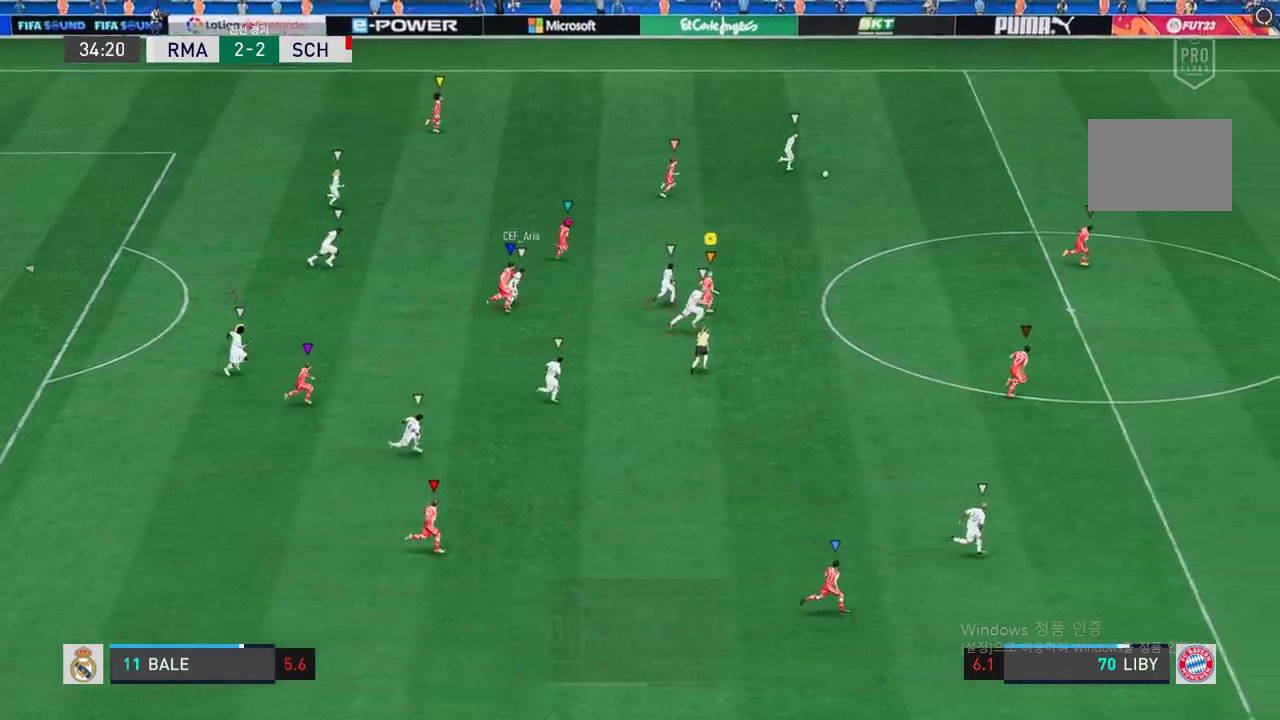
{"dt_ms": 504, "buttons": ["R2"], "left_stick": "right", "right_stick": "center", "events": []}
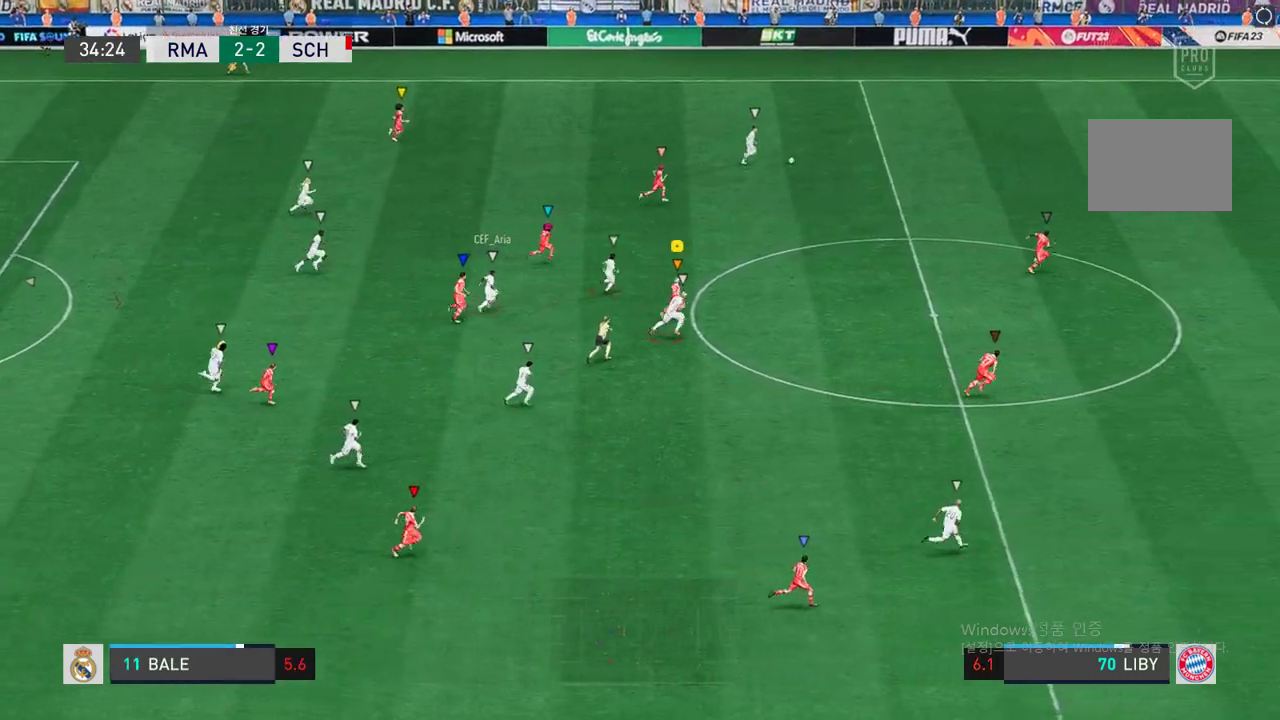
{"dt_ms": 487, "buttons": ["R2"], "left_stick": "right", "right_stick": "center", "events": []}
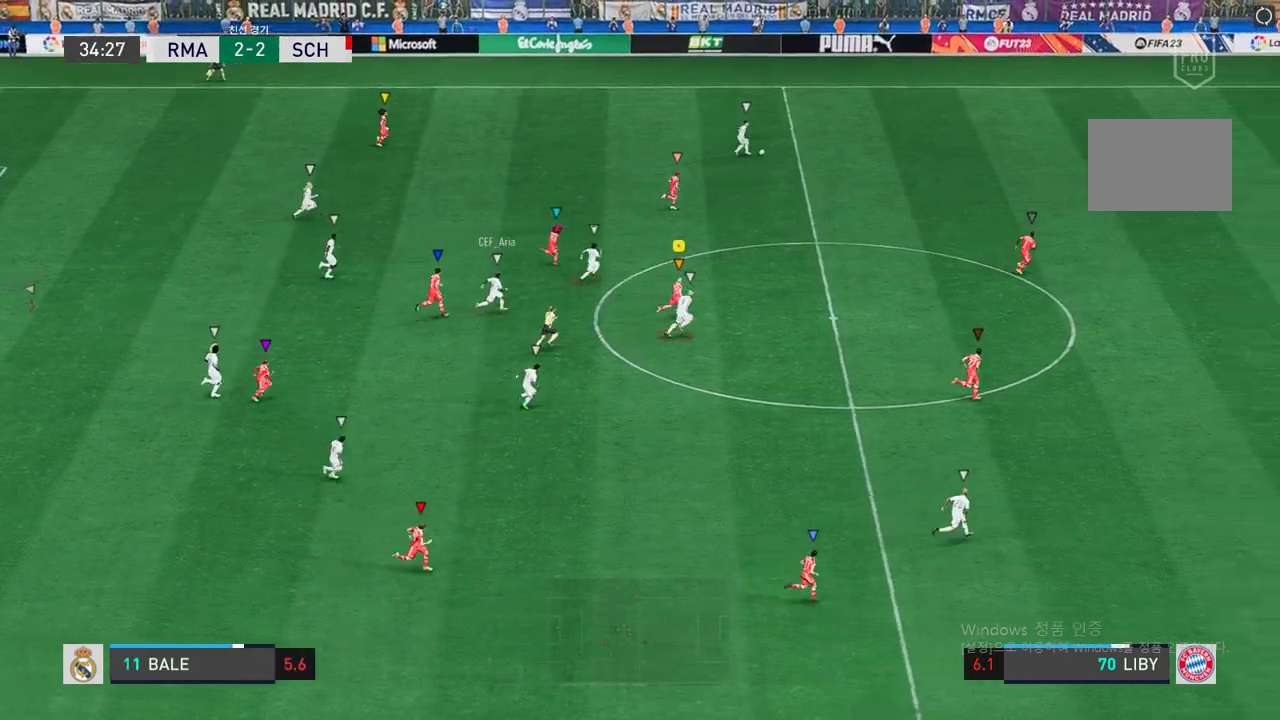
{"dt_ms": 504, "buttons": ["R2"], "left_stick": "right", "right_stick": "center", "events": []}
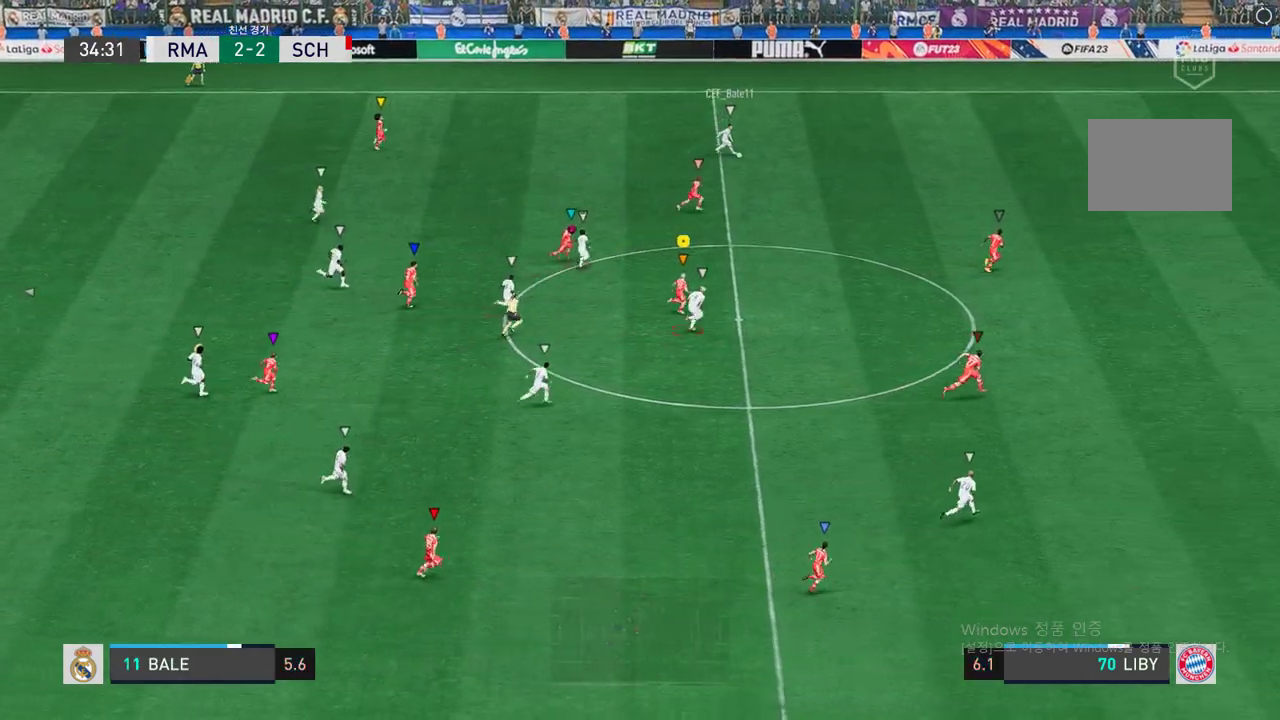
{"dt_ms": 504, "buttons": ["R2"], "left_stick": "right", "right_stick": "center", "events": []}
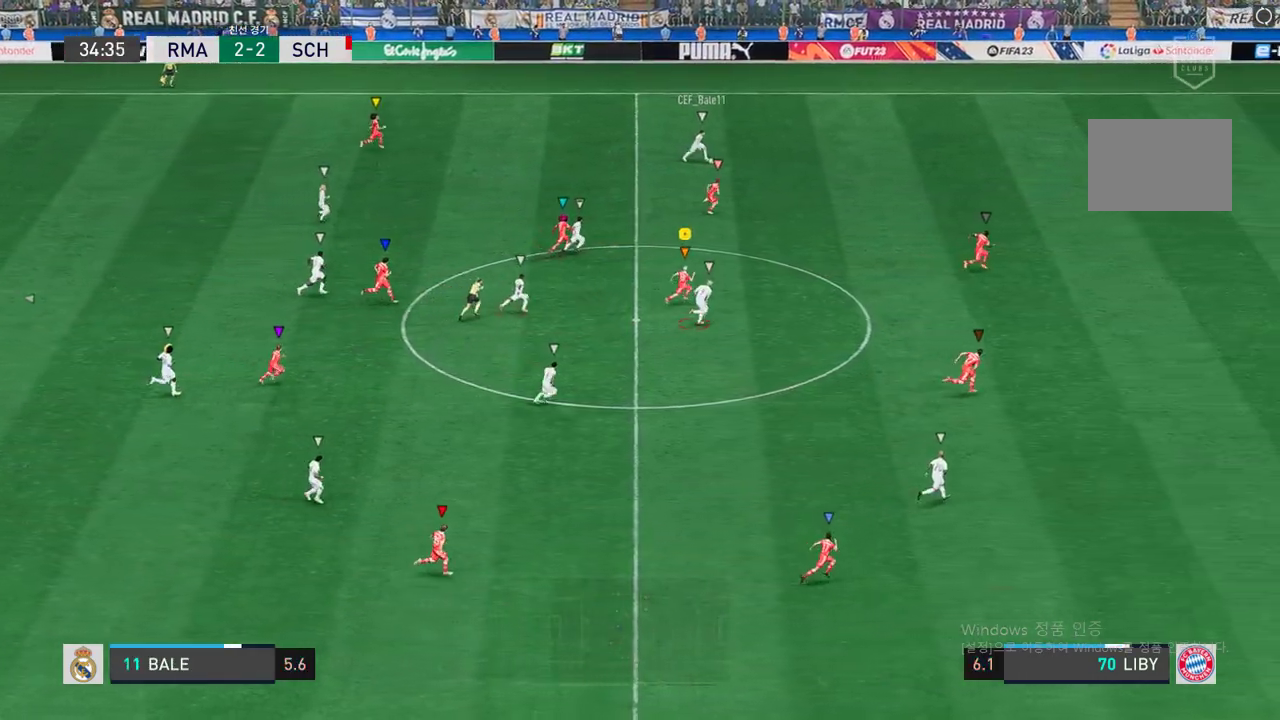
{"dt_ms": 504, "buttons": ["R2"], "left_stick": "right", "right_stick": "center", "events": []}
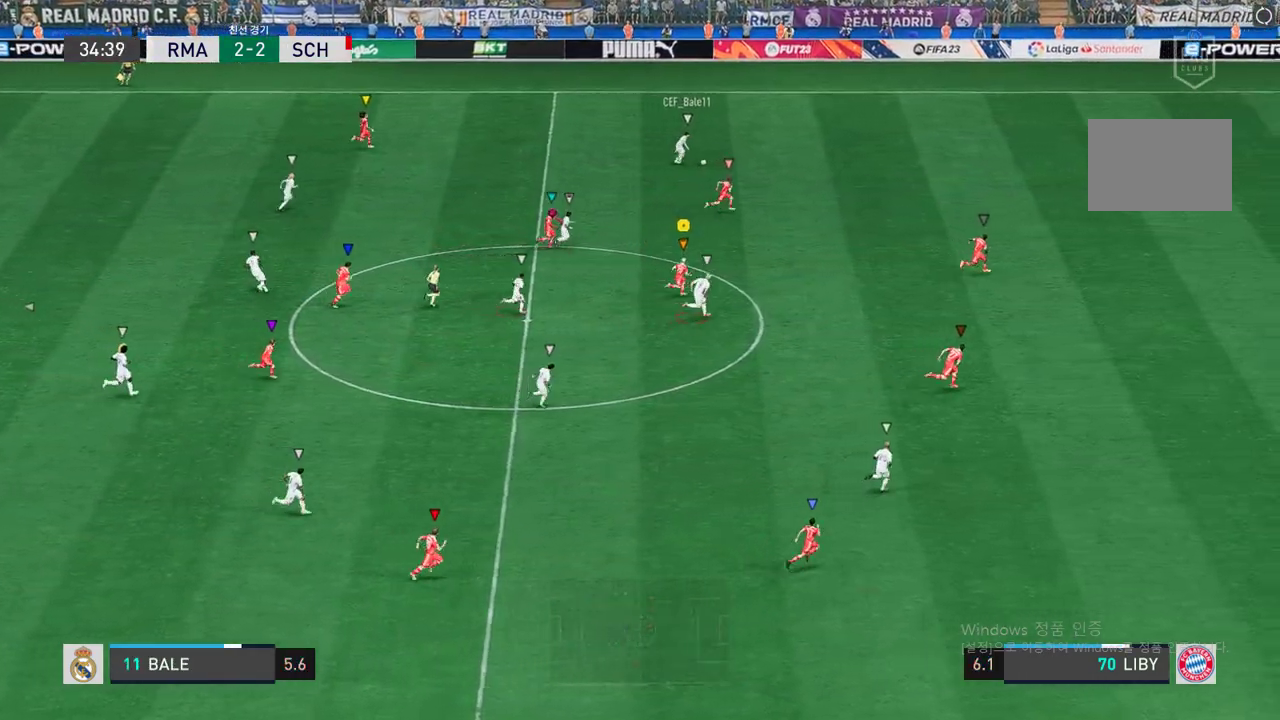
{"dt_ms": 487, "buttons": ["R2"], "left_stick": "right", "right_stick": "center", "events": []}
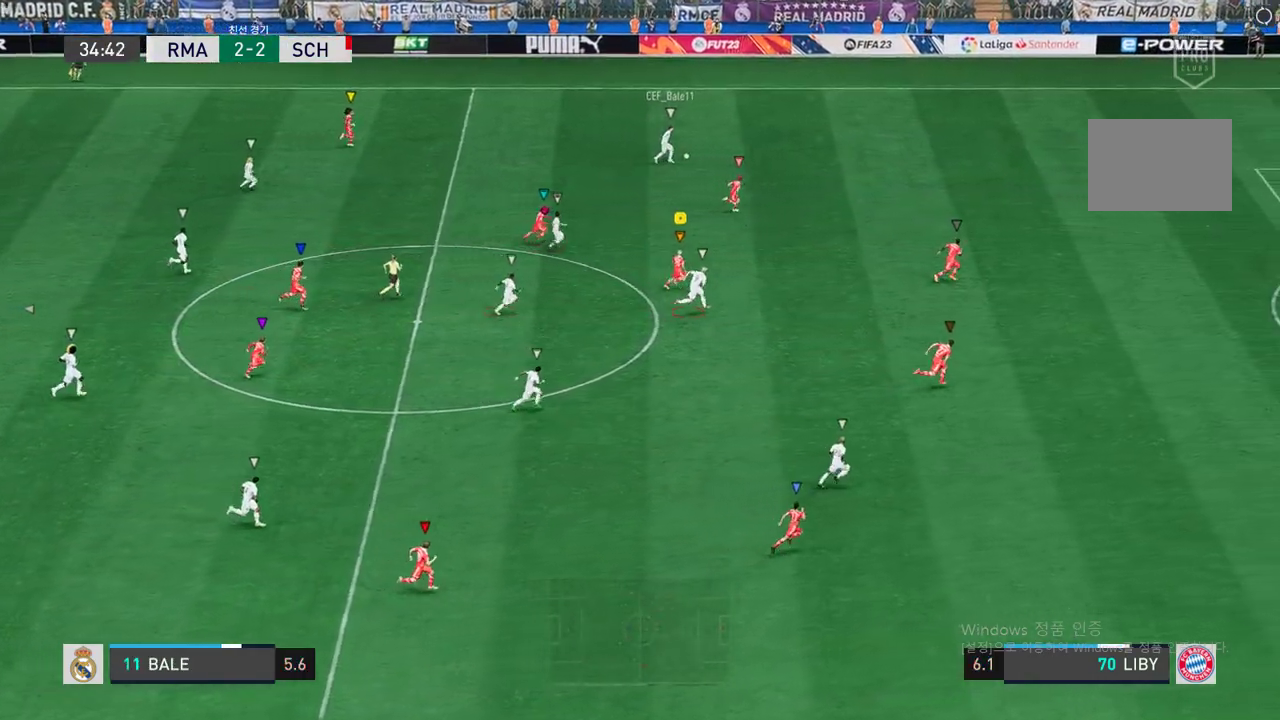
{"dt_ms": 504, "buttons": ["R2"], "left_stick": "right", "right_stick": "center", "events": []}
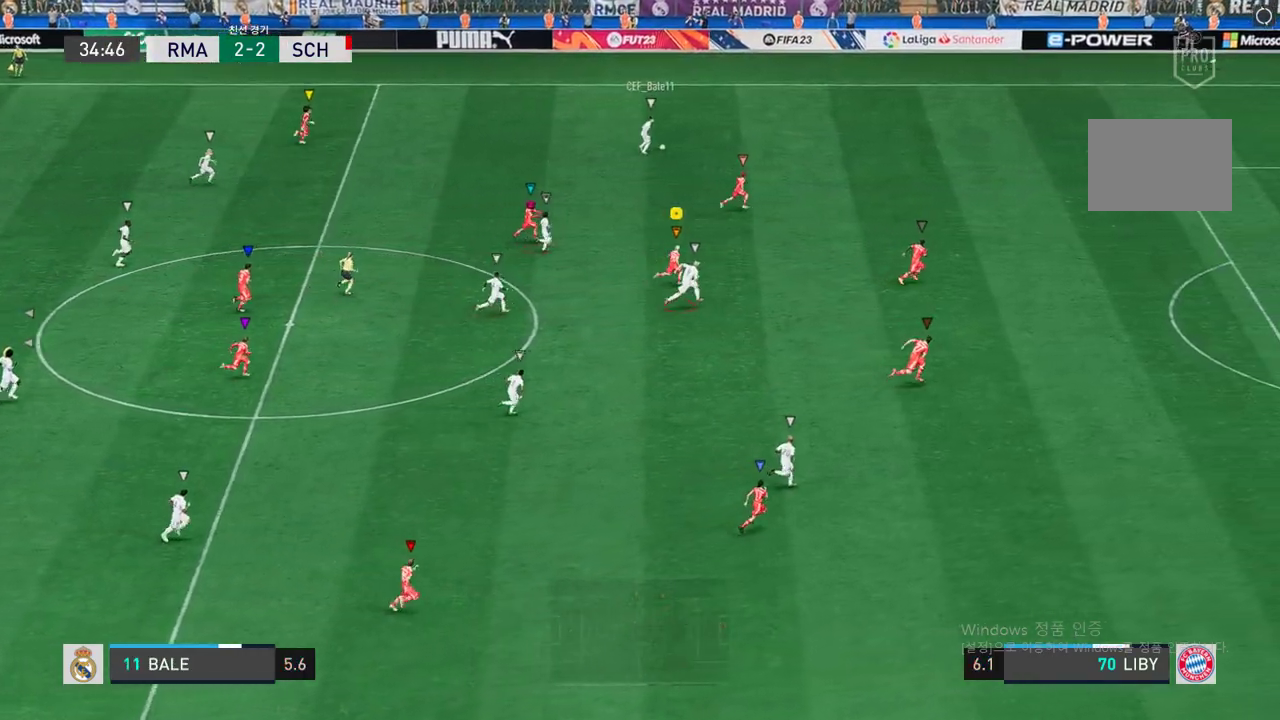
{"dt_ms": 504, "buttons": ["R2"], "left_stick": "center", "right_stick": "center", "events": [[437, "left_stick", "center"]]}
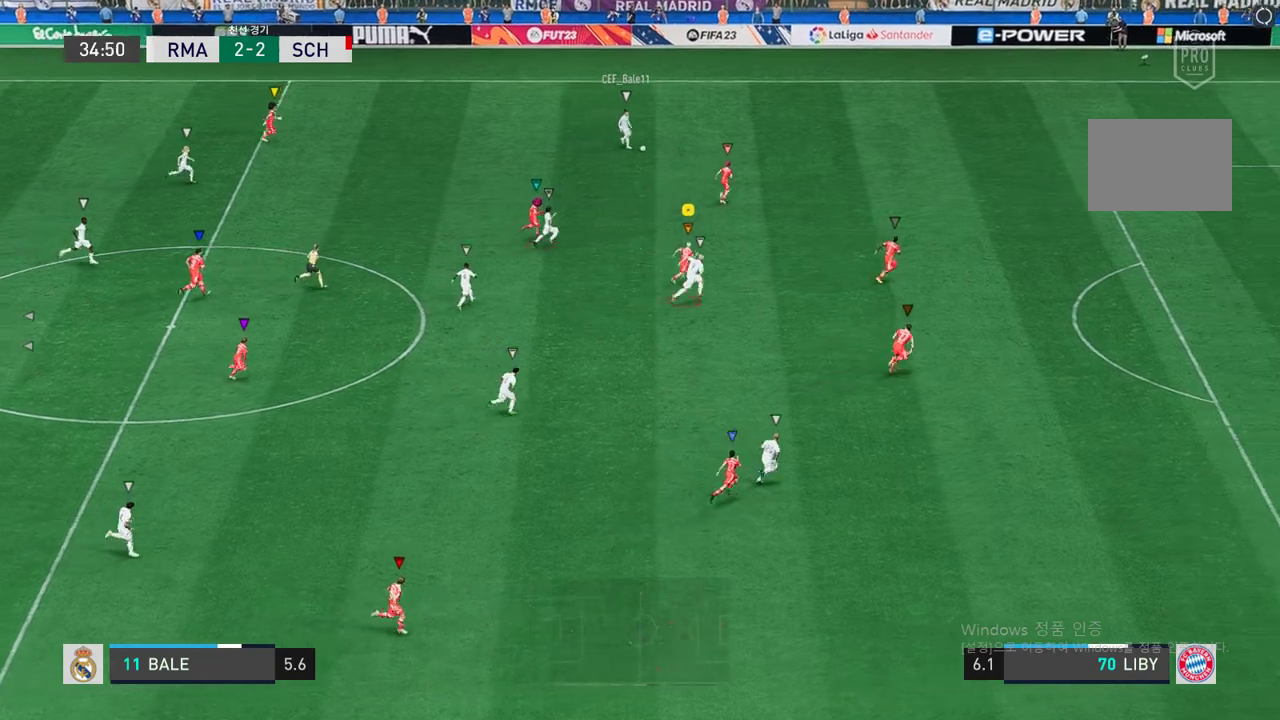
{"dt_ms": 504, "buttons": ["R2"], "left_stick": "right", "right_stick": "center", "events": [[118, "left_stick", "up-right"], [504, "left_stick", "right"]]}
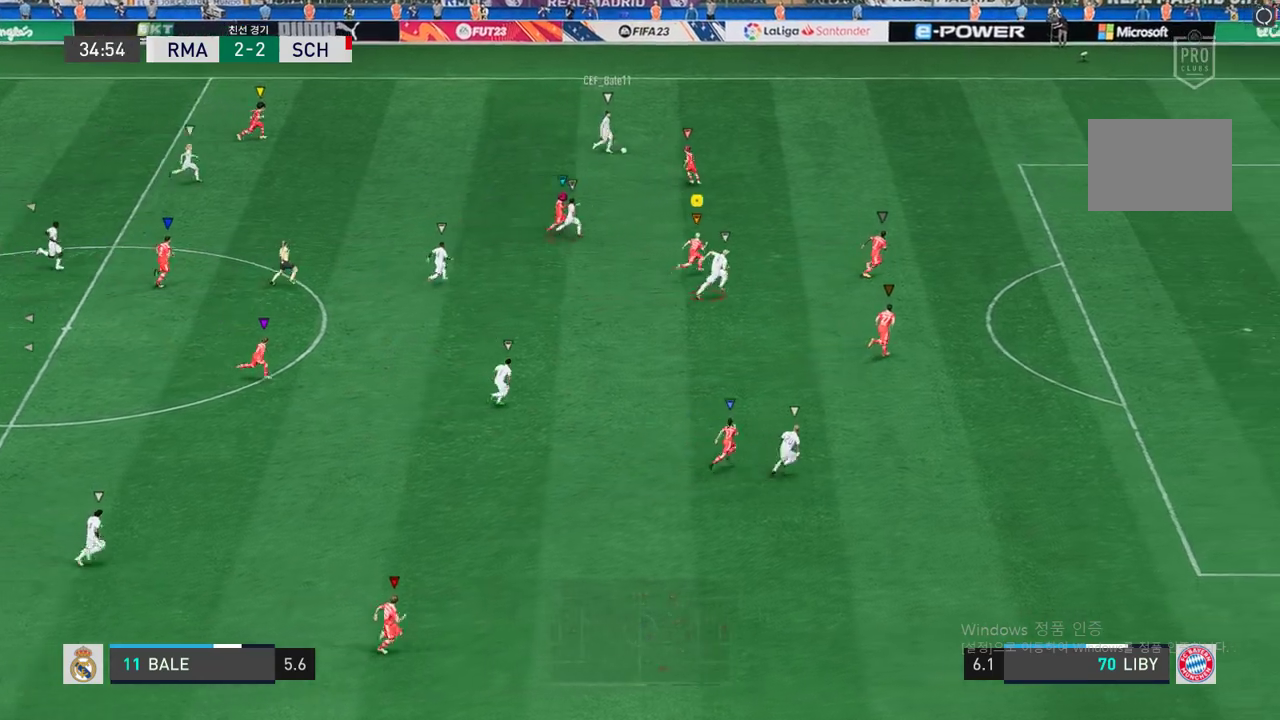
{"dt_ms": 487, "buttons": ["L2"], "left_stick": "down-left", "right_stick": "center", "events": [[135, "left_stick", "down-right"], [336, "left_stick", "down-left"], [387, "L2", "down"], [387, "R2", "up"]]}
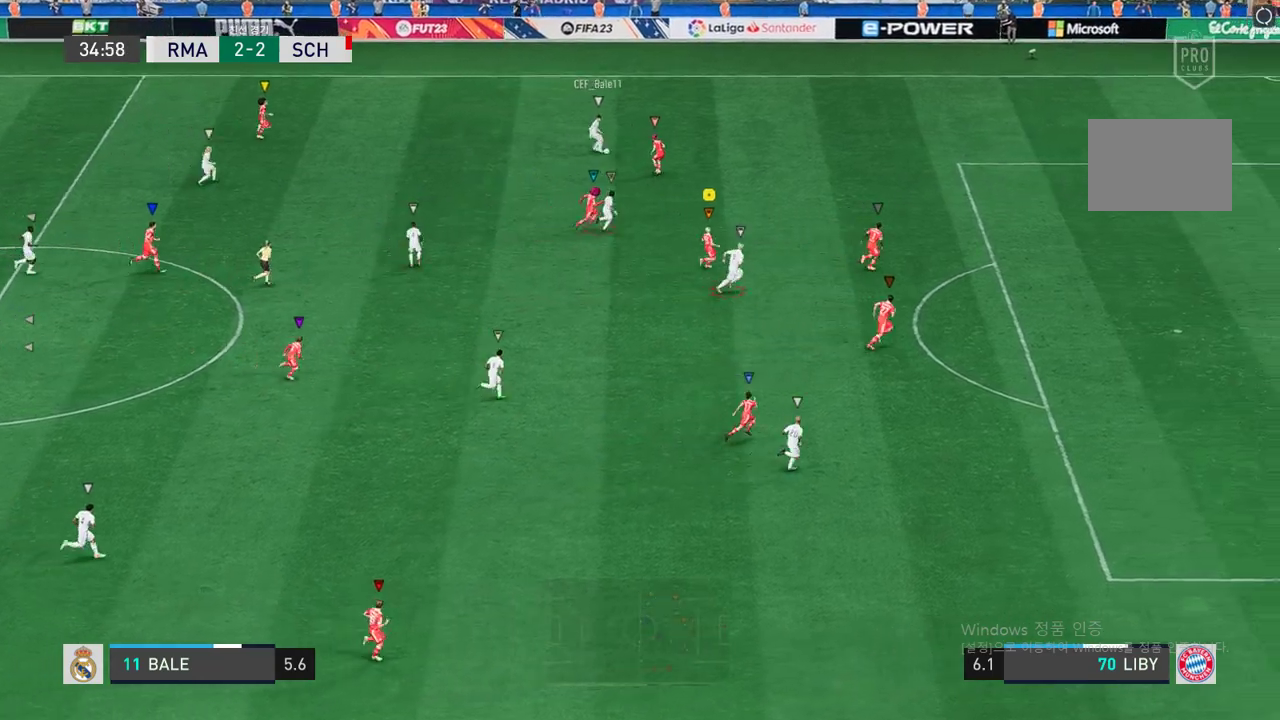
{"dt_ms": 504, "buttons": ["L2", "R2"], "left_stick": "left", "right_stick": "center", "events": [[152, "left_stick", "left"], [471, "R2", "down"]]}
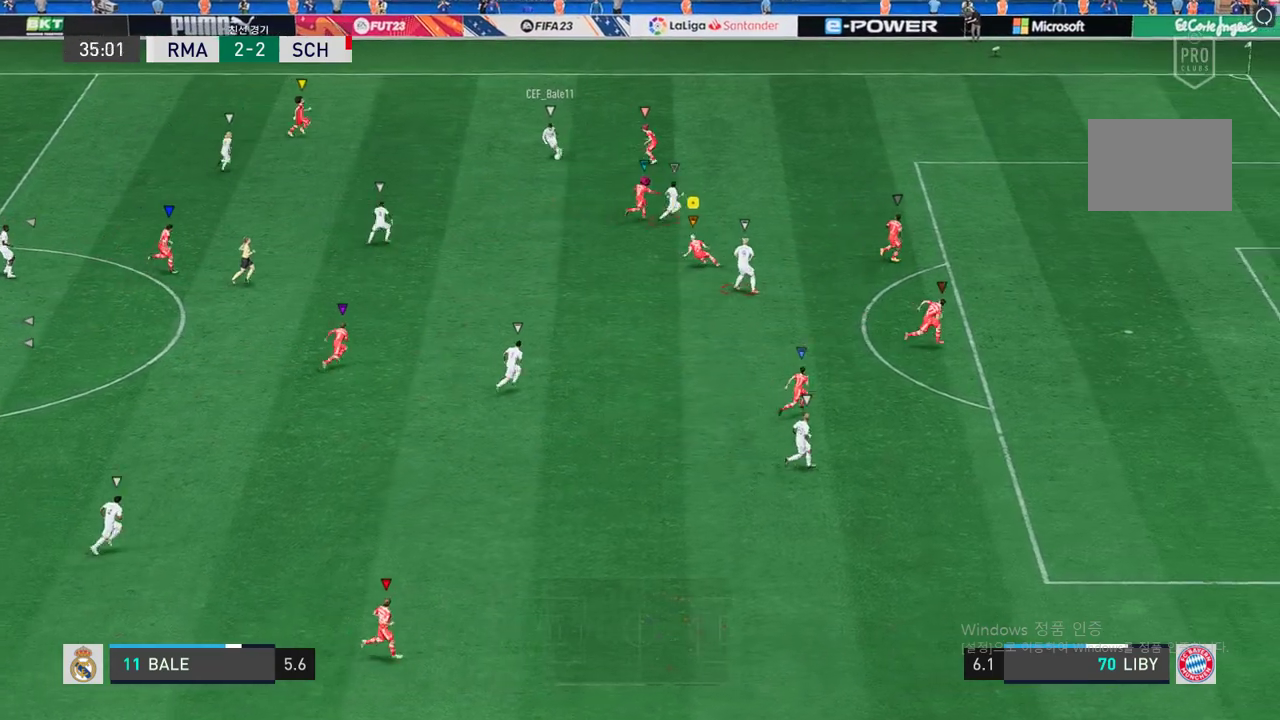
{"dt_ms": 504, "buttons": ["L2", "R2"], "left_stick": "left", "right_stick": "center", "events": []}
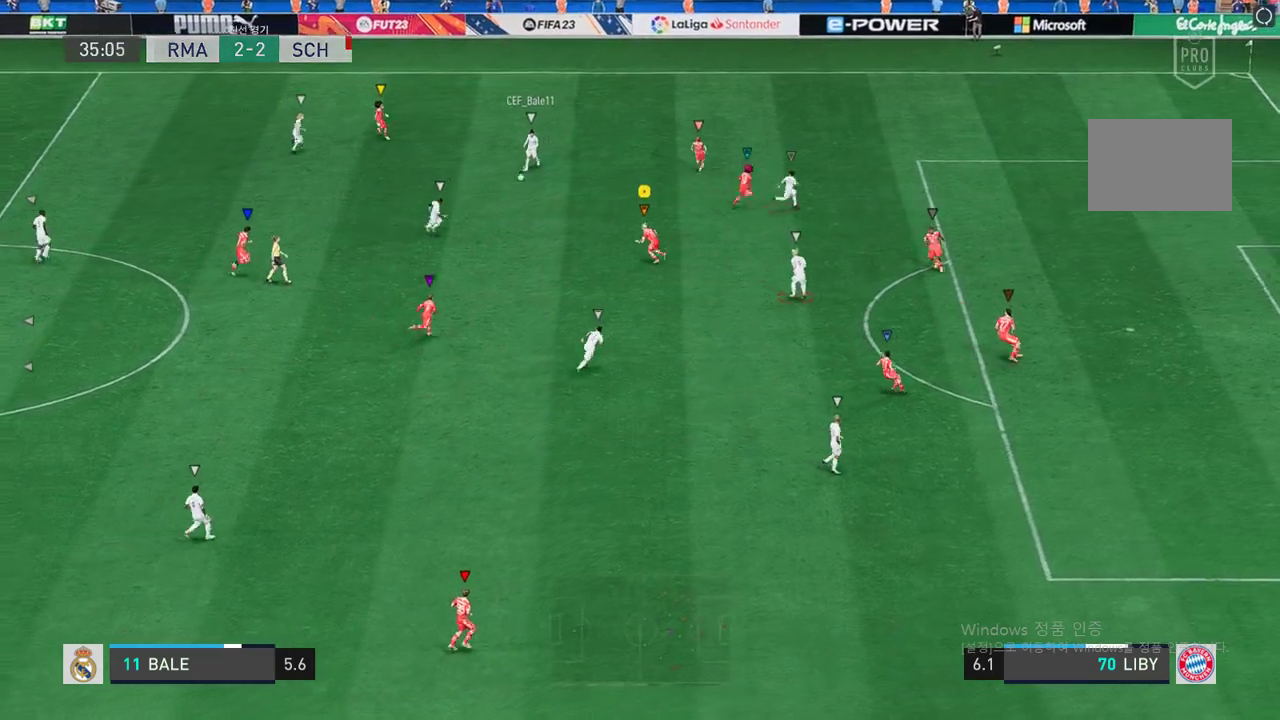
{"dt_ms": 504, "buttons": ["L2", "R2"], "left_stick": "up-left", "right_stick": "center", "events": [[269, "left_stick", "up-left"]]}
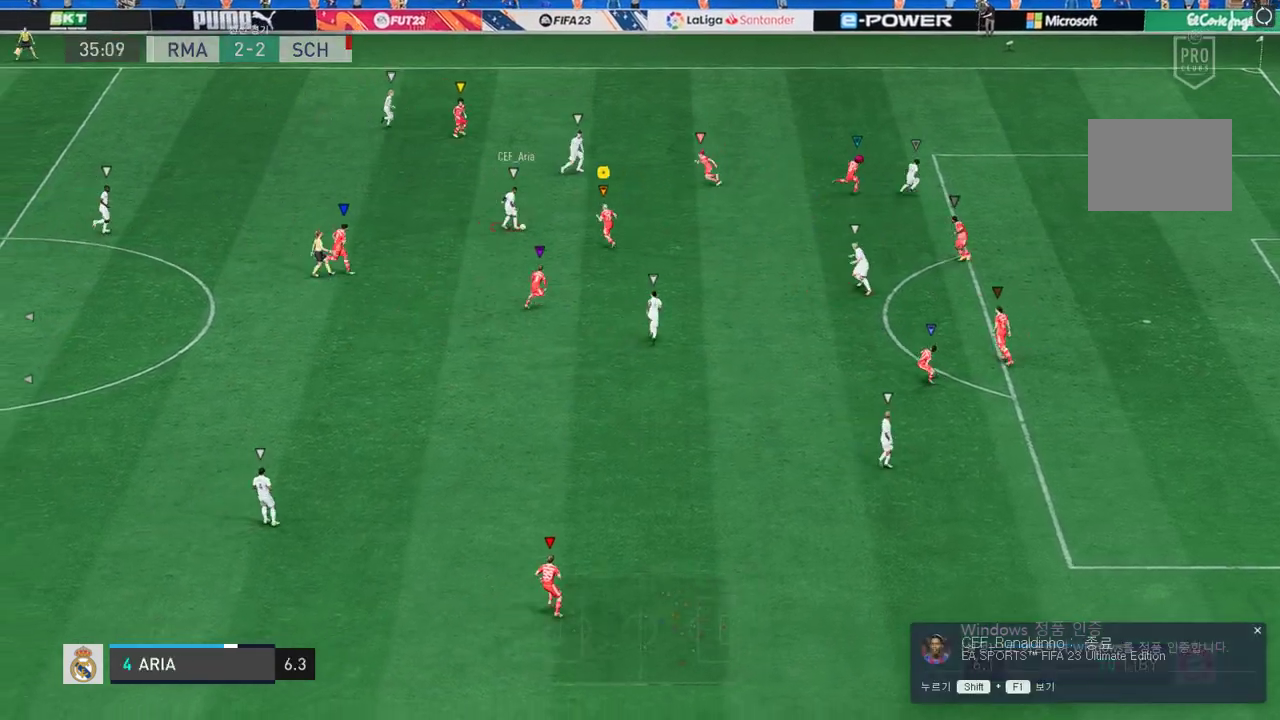
{"dt_ms": 488, "buttons": ["L2", "R2"], "left_stick": "up-left", "right_stick": "center", "events": []}